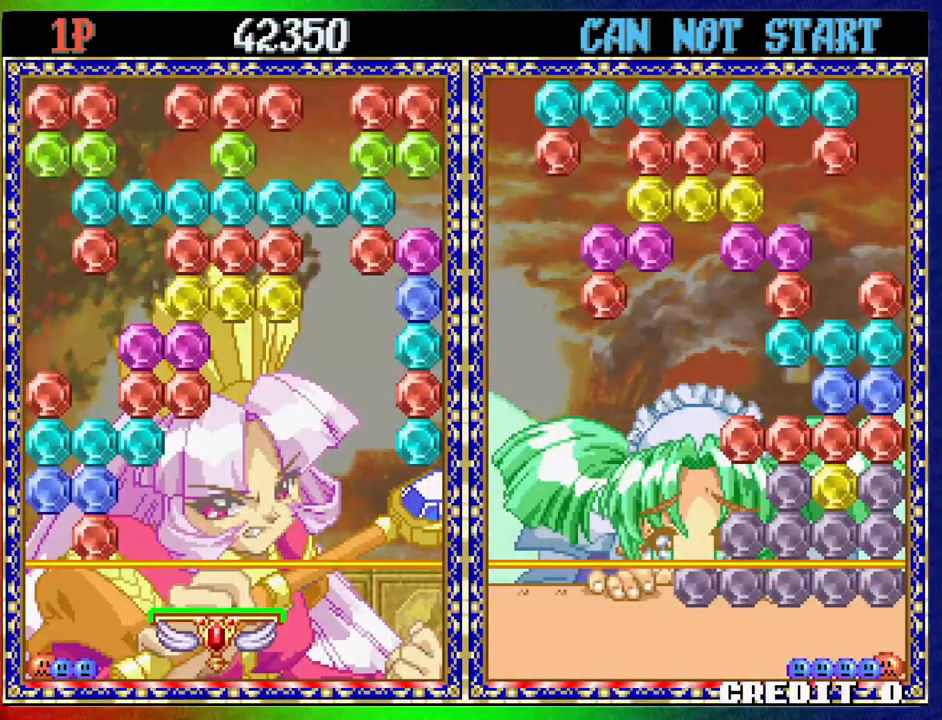
Gameplay with a controller (arcade stick); each line is a JSON object with the inputs held at the frame after it (dt_ms = milliseconds from this image to that frame). "events" lists button and stick changes between this image and that frame as [ms after this image, input, new state], when the widget could be followed in between. Not read: L3 R3.
{"dt_ms": 500, "buttons": [], "left_stick": "center", "events": []}
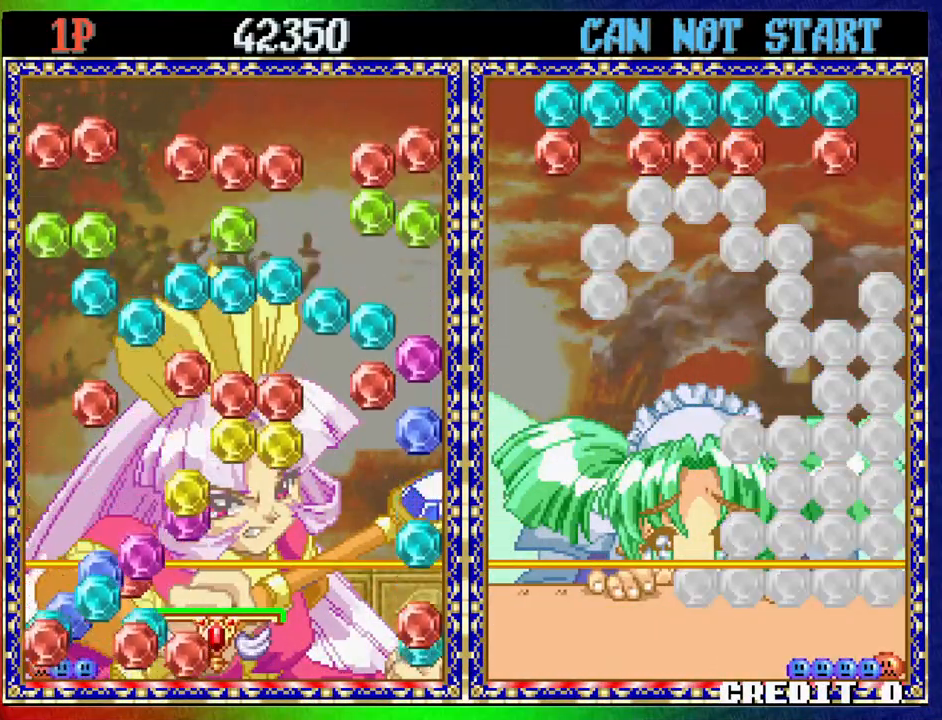
{"dt_ms": 500, "buttons": [], "left_stick": "center", "events": []}
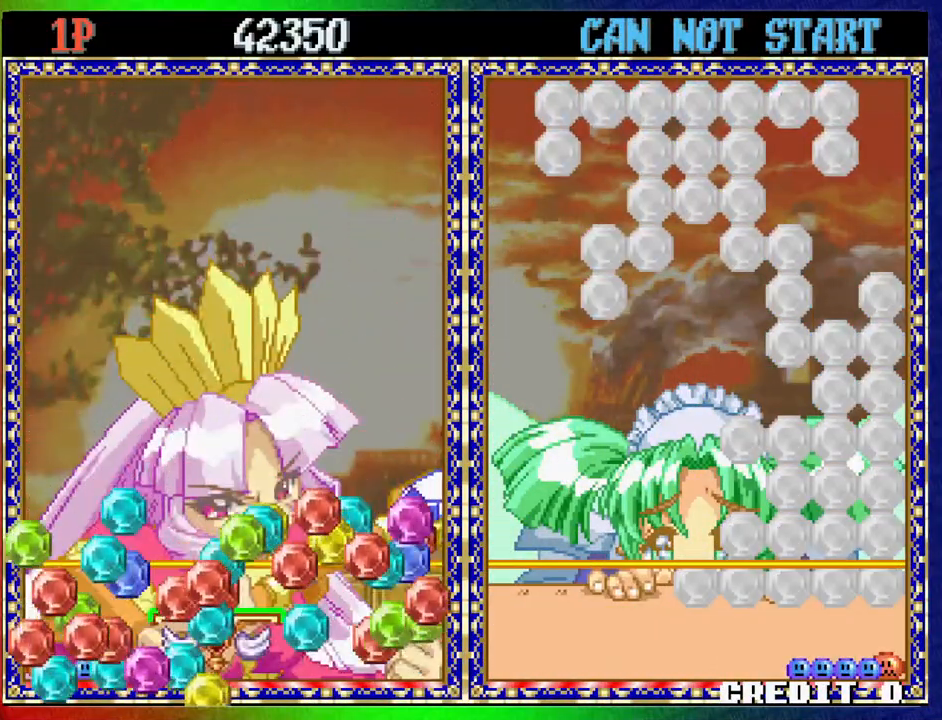
{"dt_ms": 500, "buttons": [], "left_stick": "center", "events": []}
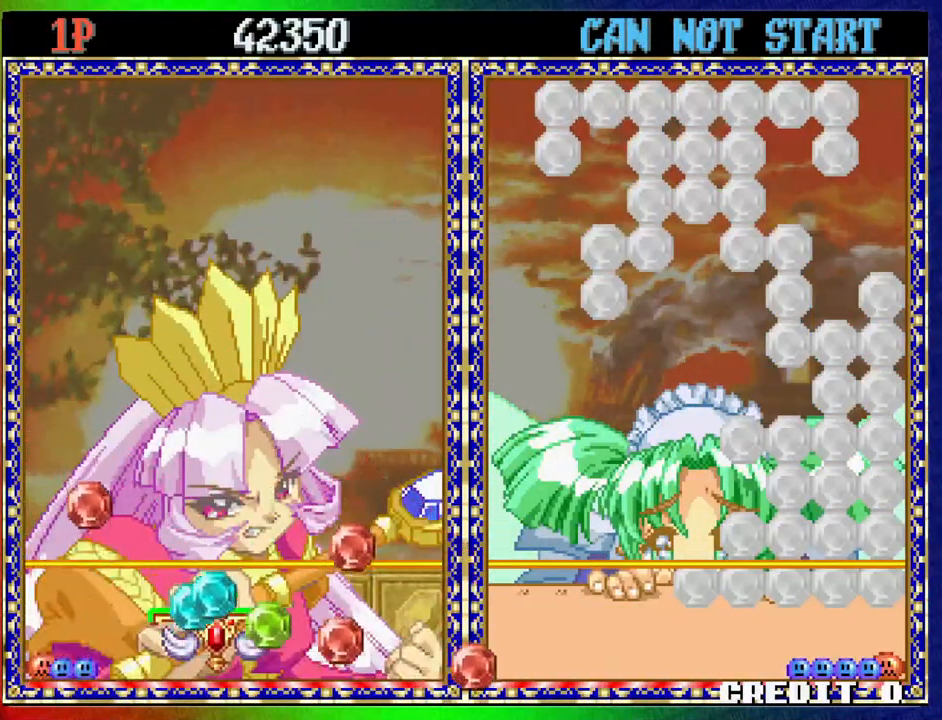
{"dt_ms": 500, "buttons": [], "left_stick": "center", "events": []}
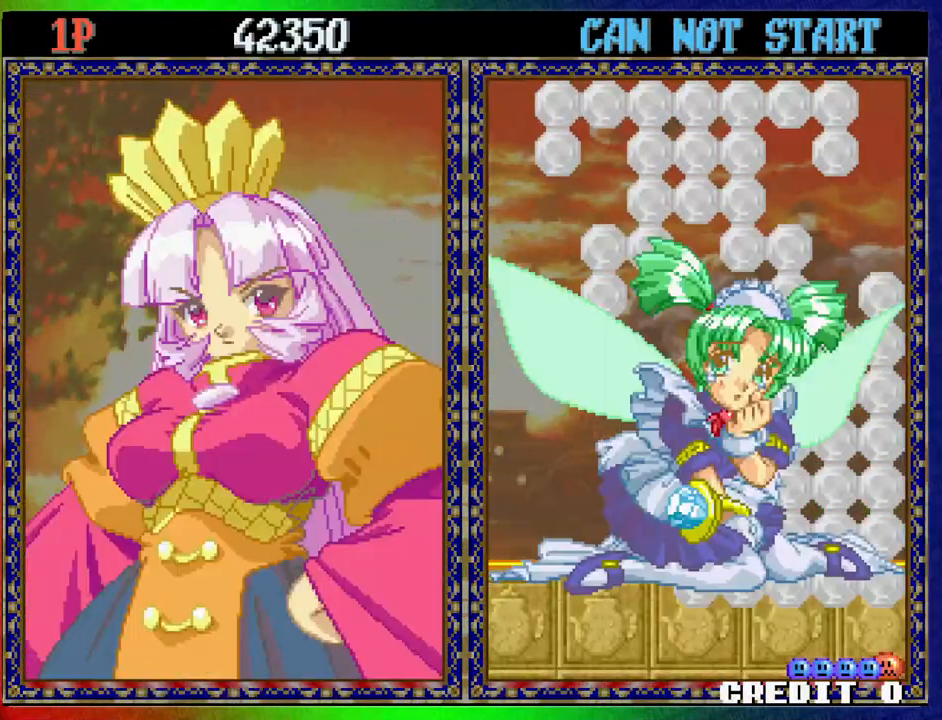
{"dt_ms": 500, "buttons": [], "left_stick": "center", "events": []}
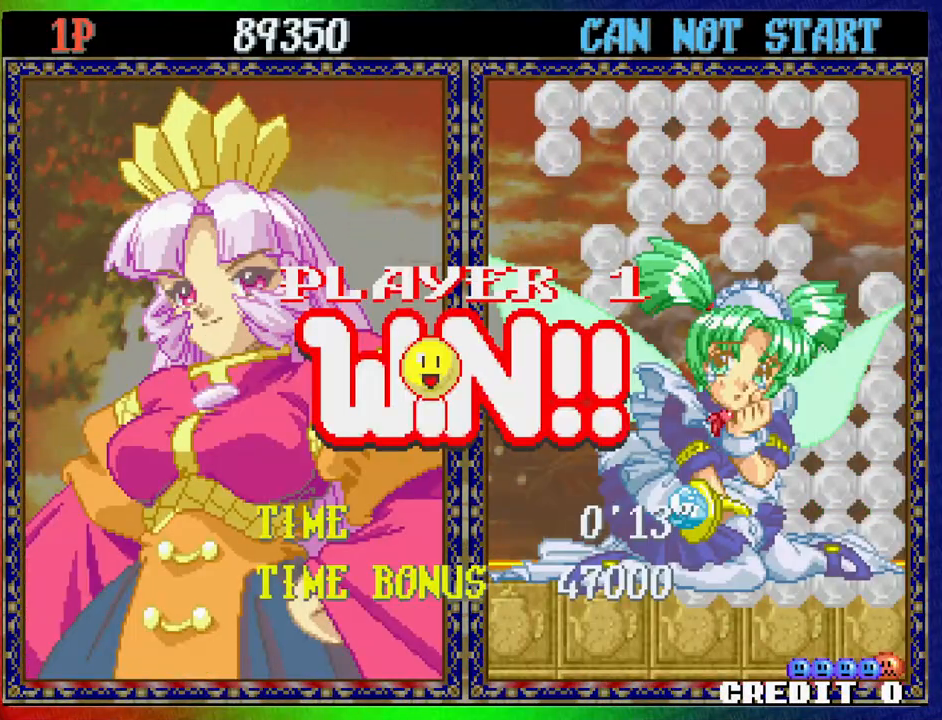
{"dt_ms": 500, "buttons": [], "left_stick": "center", "events": []}
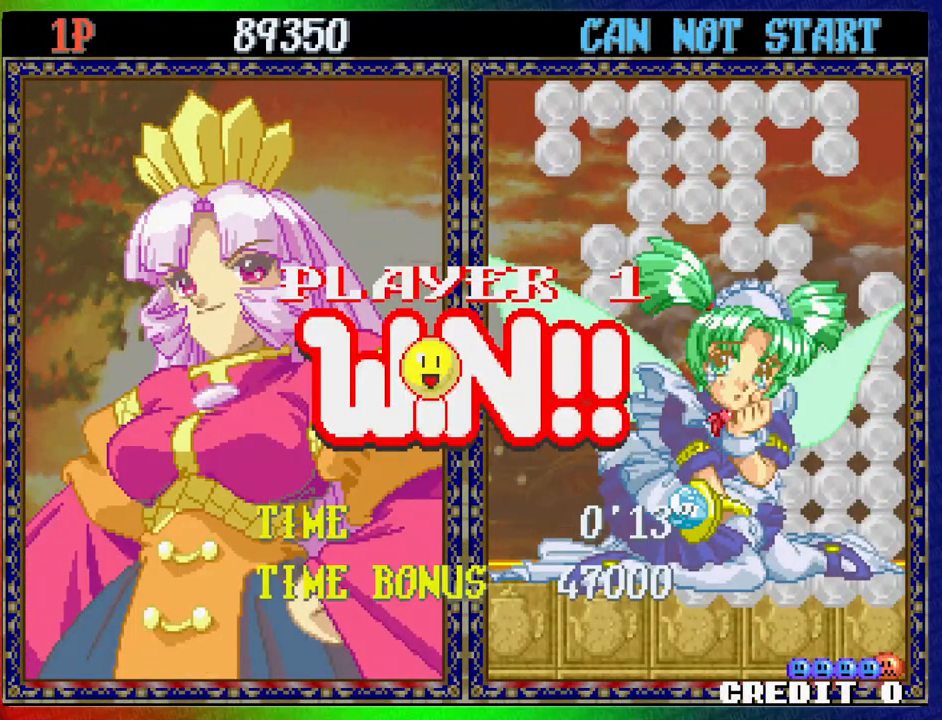
{"dt_ms": 500, "buttons": [], "left_stick": "center", "events": [[167, "SQUARE", "down"], [250, "SQUARE", "up"], [267, "TRIANGLE", "down"], [317, "TRIANGLE", "up"], [367, "SQUARE", "down"], [417, "SQUARE", "up"], [417, "TRIANGLE", "down"], [483, "TRIANGLE", "up"]]}
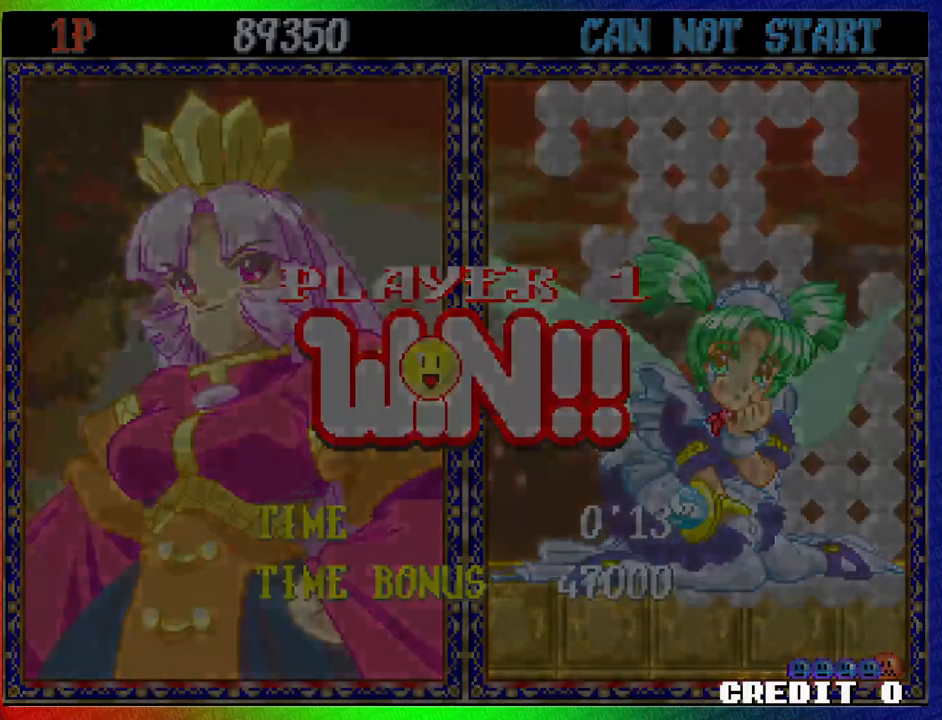
{"dt_ms": 500, "buttons": ["SQUARE"], "left_stick": "center", "events": [[33, "SQUARE", "down"], [50, "SQUARE", "up"], [83, "TRIANGLE", "down"], [133, "TRIANGLE", "up"], [167, "SQUARE", "down"], [217, "SQUARE", "up"], [233, "TRIANGLE", "down"], [300, "TRIANGLE", "up"], [317, "SQUARE", "down"], [367, "SQUARE", "up"], [383, "TRIANGLE", "down"], [450, "TRIANGLE", "up"], [467, "SQUARE", "down"]]}
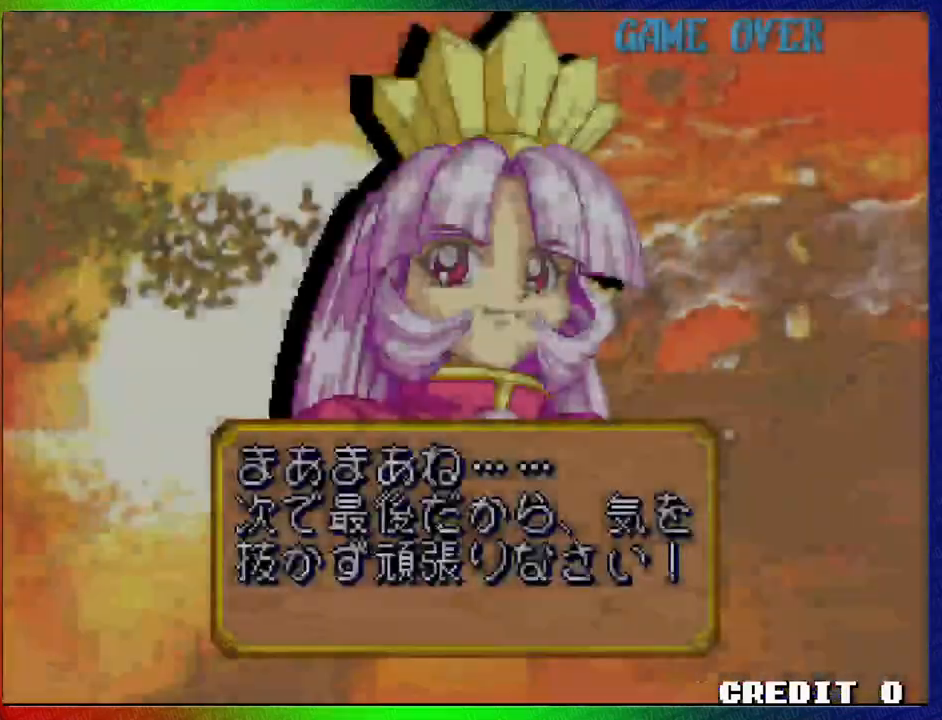
{"dt_ms": 500, "buttons": [], "left_stick": "center"}
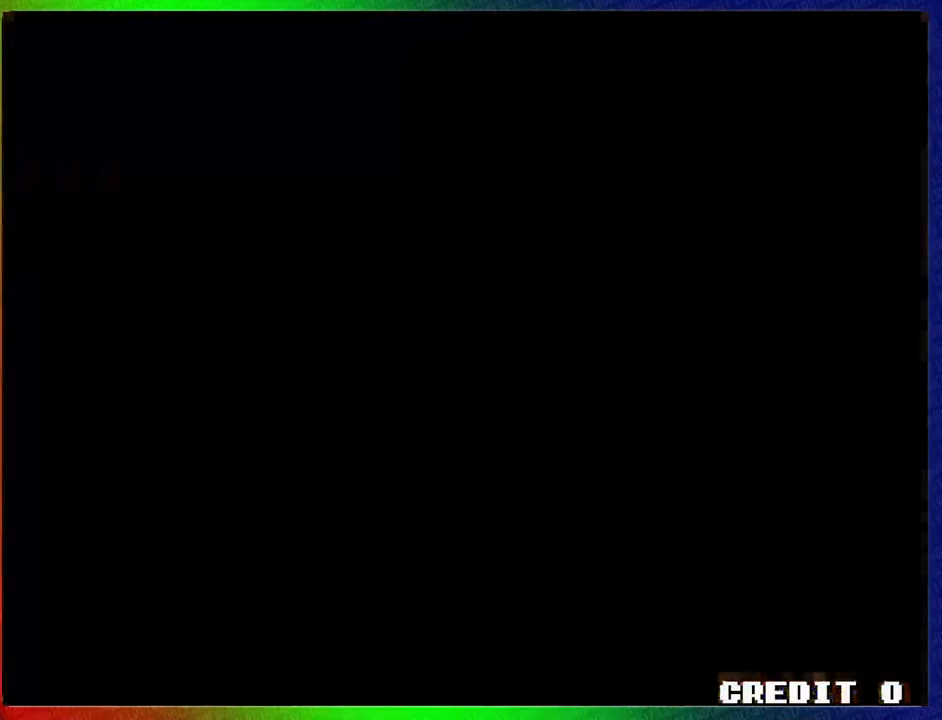
{"dt_ms": 500, "buttons": ["SQUARE"], "left_stick": "center", "events": [[17, "TRIANGLE", "down"], [83, "TRIANGLE", "up"], [267, "SQUARE", "down"], [333, "SQUARE", "up"], [450, "SQUARE", "down"]]}
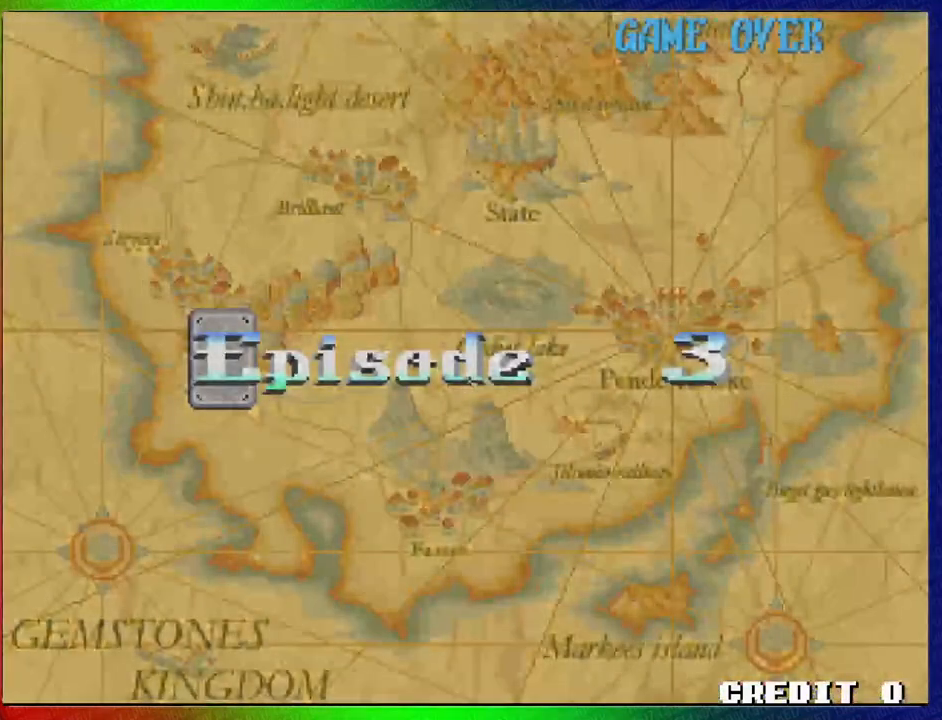
{"dt_ms": 500, "buttons": [], "left_stick": "center", "events": [[17, "SQUARE", "up"], [100, "SQUARE", "down"], [183, "SQUARE", "up"], [300, "SQUARE", "down"], [383, "SQUARE", "up"]]}
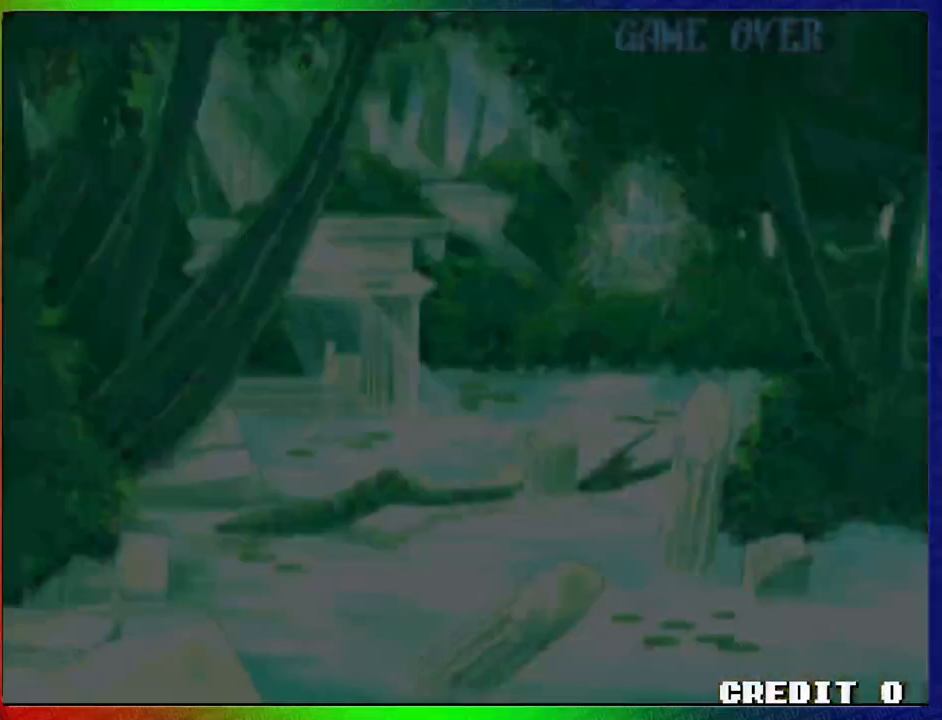
{"dt_ms": 1000, "buttons": ["SQUARE"], "left_stick": "center"}
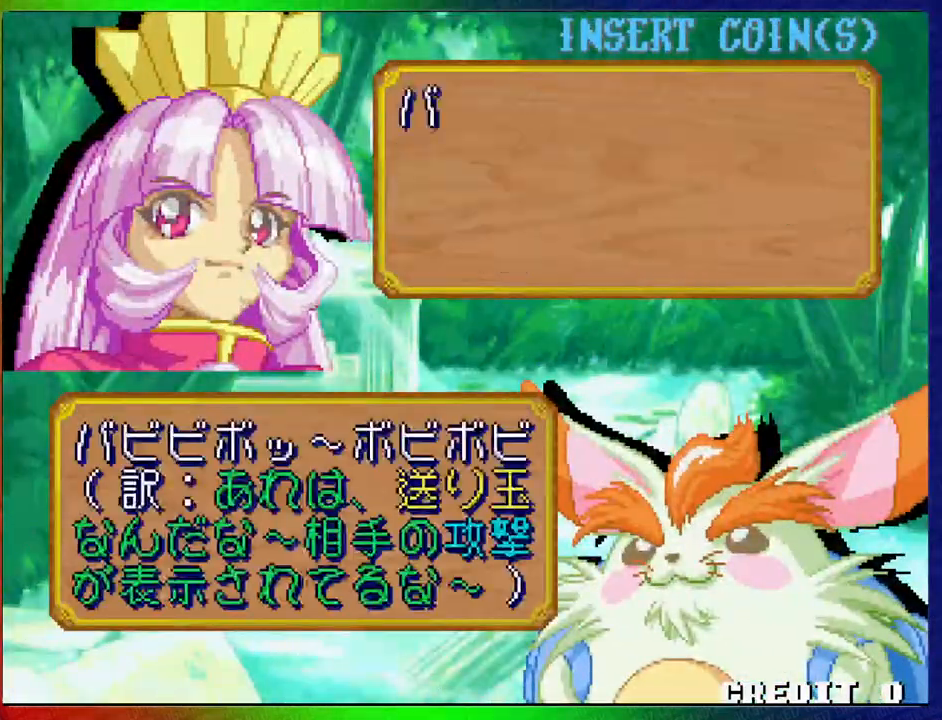
{"dt_ms": 500, "buttons": ["SQUARE"], "left_stick": "center", "events": [[50, "SQUARE", "up"], [67, "TRIANGLE", "down"], [133, "TRIANGLE", "up"], [167, "SQUARE", "down"], [217, "SQUARE", "up"], [233, "TRIANGLE", "down"], [283, "TRIANGLE", "up"], [317, "SQUARE", "down"], [367, "SQUARE", "up"], [383, "TRIANGLE", "down"], [433, "TRIANGLE", "up"], [450, "SQUARE", "down"]]}
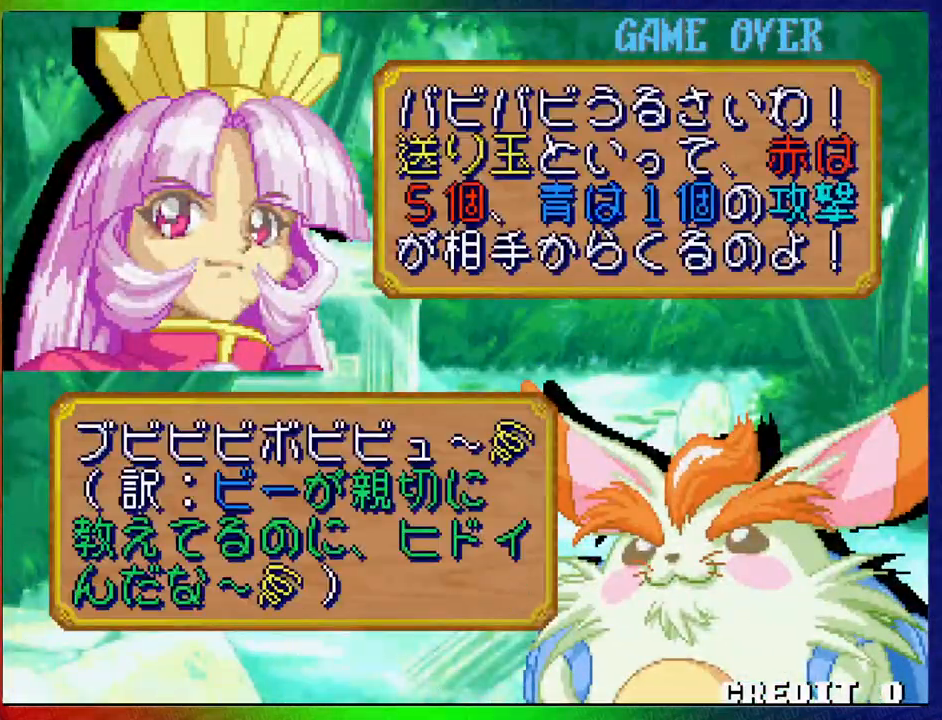
{"dt_ms": 500, "buttons": ["TRIANGLE", "R1"], "left_stick": "center", "events": [[33, "R1", "down"], [33, "SQUARE", "up"], [33, "TRIANGLE", "down"], [83, "TRIANGLE", "up"], [100, "R1", "up"], [117, "SQUARE", "down"], [183, "R1", "down"], [183, "SQUARE", "up"], [183, "TRIANGLE", "down"], [250, "R1", "up"], [250, "TRIANGLE", "up"], [267, "SQUARE", "down"], [333, "R1", "down"], [333, "TRIANGLE", "down"], [350, "SQUARE", "up"], [400, "R1", "up"], [400, "TRIANGLE", "up"], [417, "SQUARE", "down"], [483, "R1", "down"], [483, "SQUARE", "up"], [500, "TRIANGLE", "down"]]}
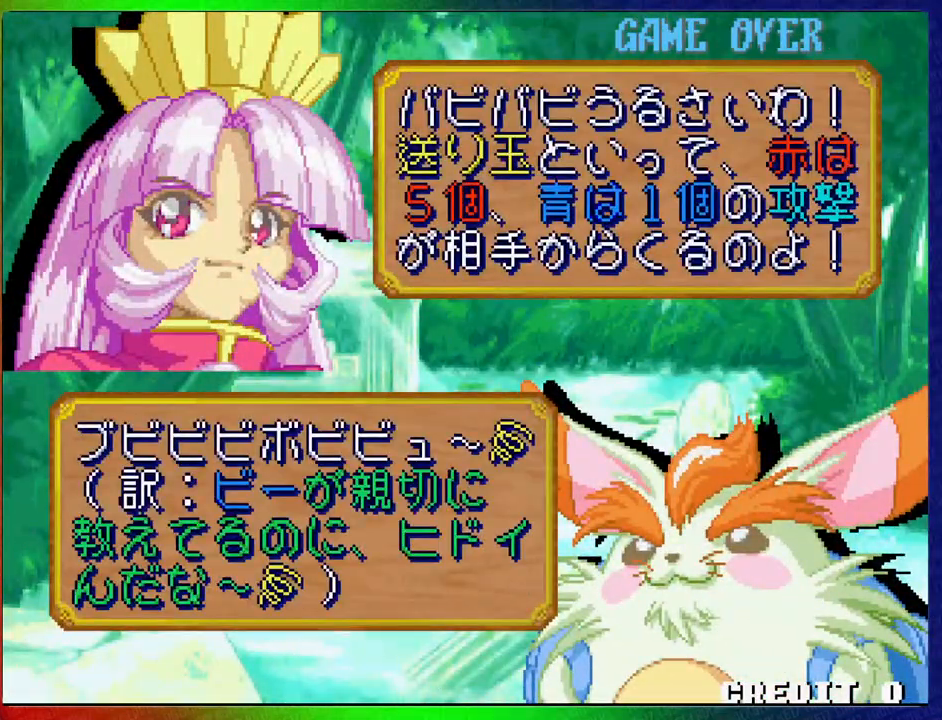
{"dt_ms": 500, "buttons": [], "left_stick": "center", "events": [[67, "R1", "up"], [67, "TRIANGLE", "up"], [83, "SQUARE", "down"], [150, "R1", "down"], [150, "SQUARE", "up"], [167, "TRIANGLE", "down"], [217, "TRIANGLE", "up"], [233, "R1", "up"], [250, "SQUARE", "down"], [317, "R1", "down"], [317, "SQUARE", "up"], [317, "TRIANGLE", "down"], [400, "R1", "up"], [400, "TRIANGLE", "up"], [417, "SQUARE", "down"], [467, "SQUARE", "up"]]}
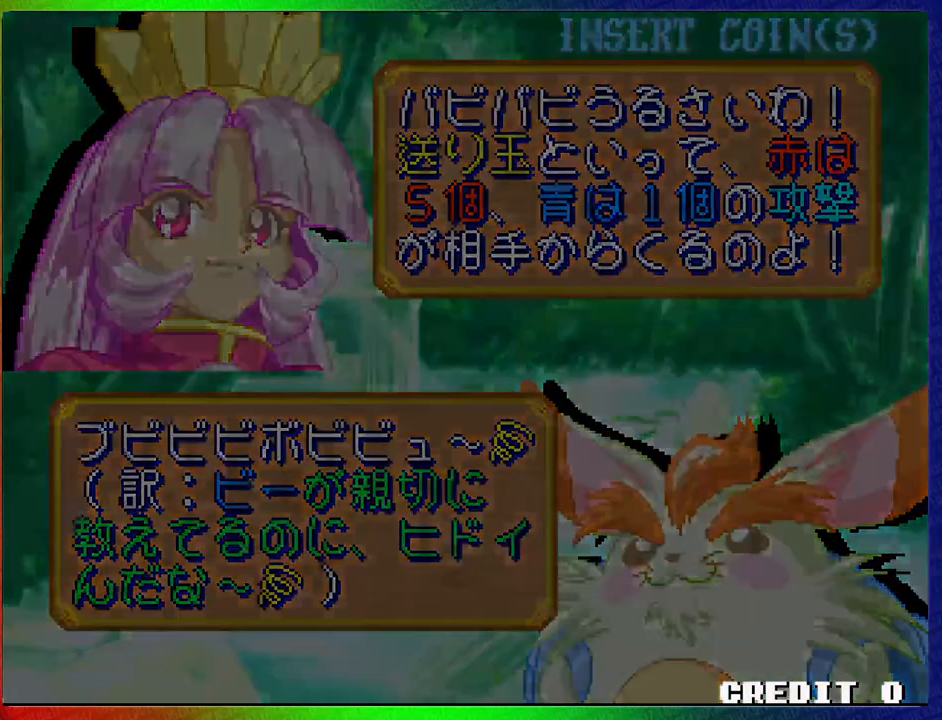
{"dt_ms": 500, "buttons": [], "left_stick": "center", "events": []}
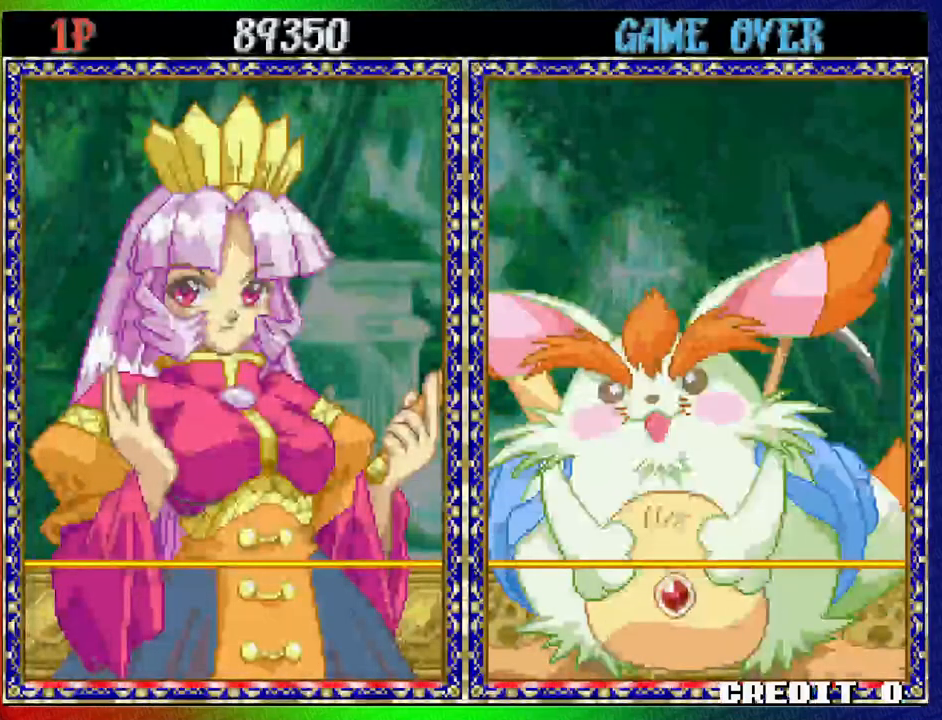
{"dt_ms": 500, "buttons": [], "left_stick": "center", "events": []}
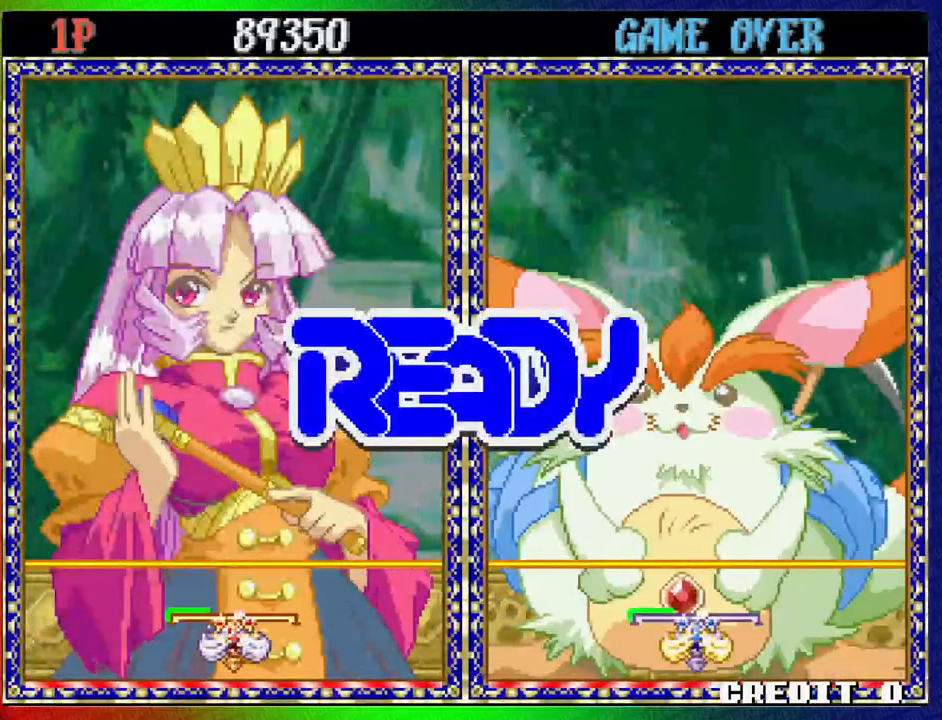
{"dt_ms": 500, "buttons": [], "left_stick": "center", "events": []}
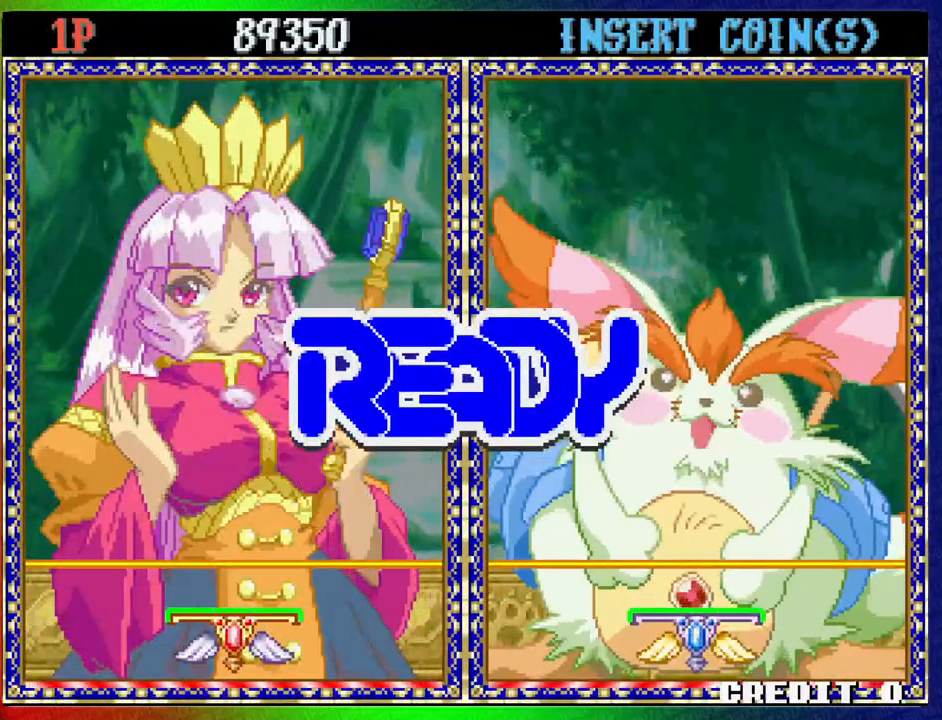
{"dt_ms": 500, "buttons": [], "left_stick": "center", "events": []}
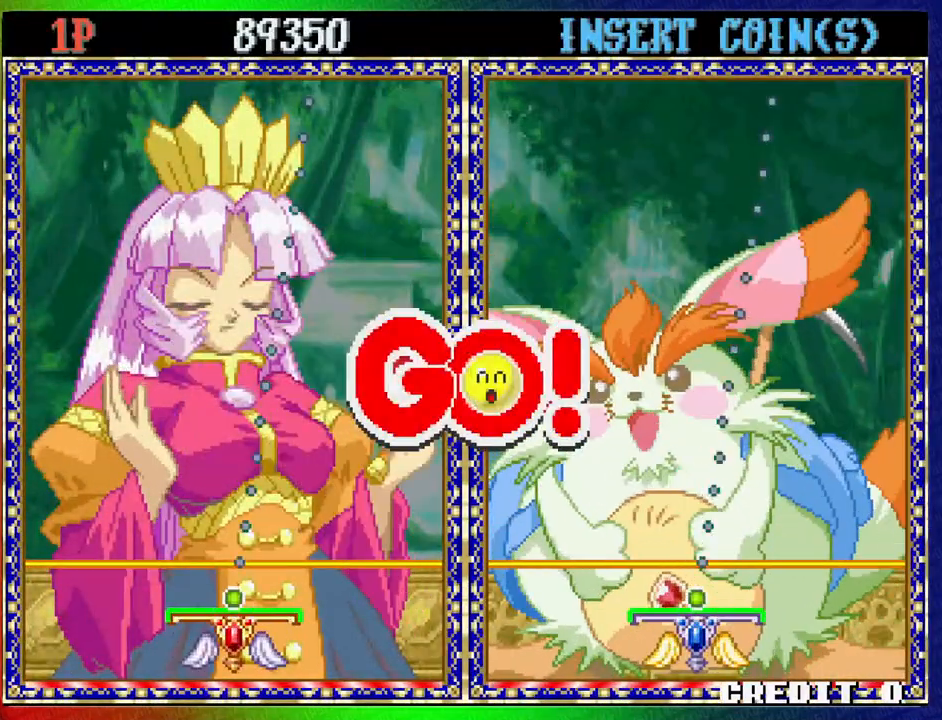
{"dt_ms": 500, "buttons": [], "left_stick": "center", "events": []}
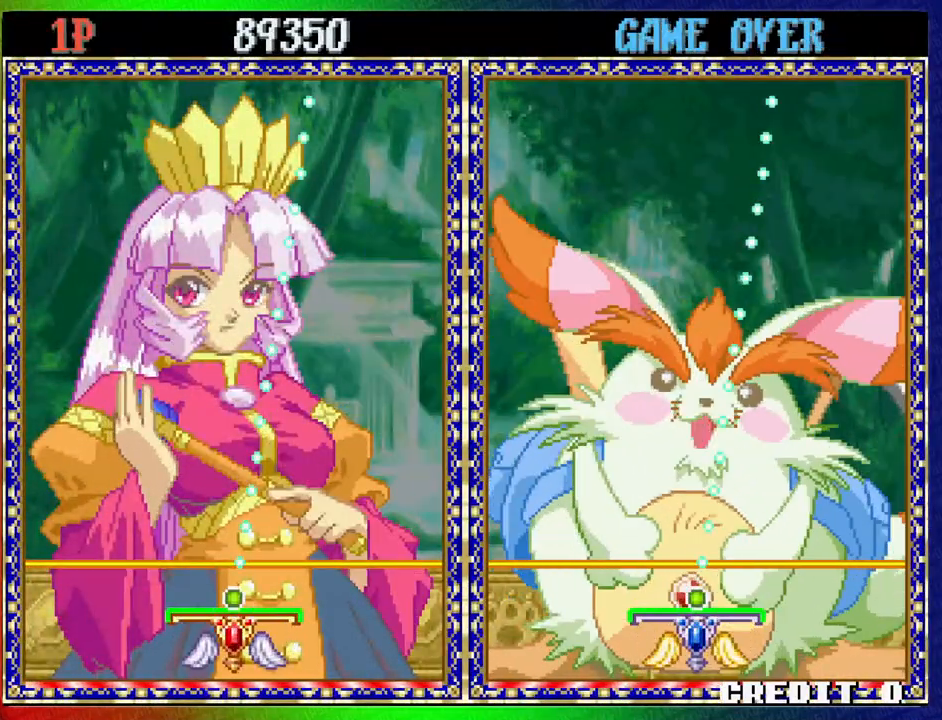
{"dt_ms": 500, "buttons": [], "left_stick": "center", "events": [[17, "SQUARE", "down"], [100, "SQUARE", "up"], [183, "SQUARE", "down"], [250, "SQUARE", "up"], [350, "SQUARE", "down"], [433, "SQUARE", "up"]]}
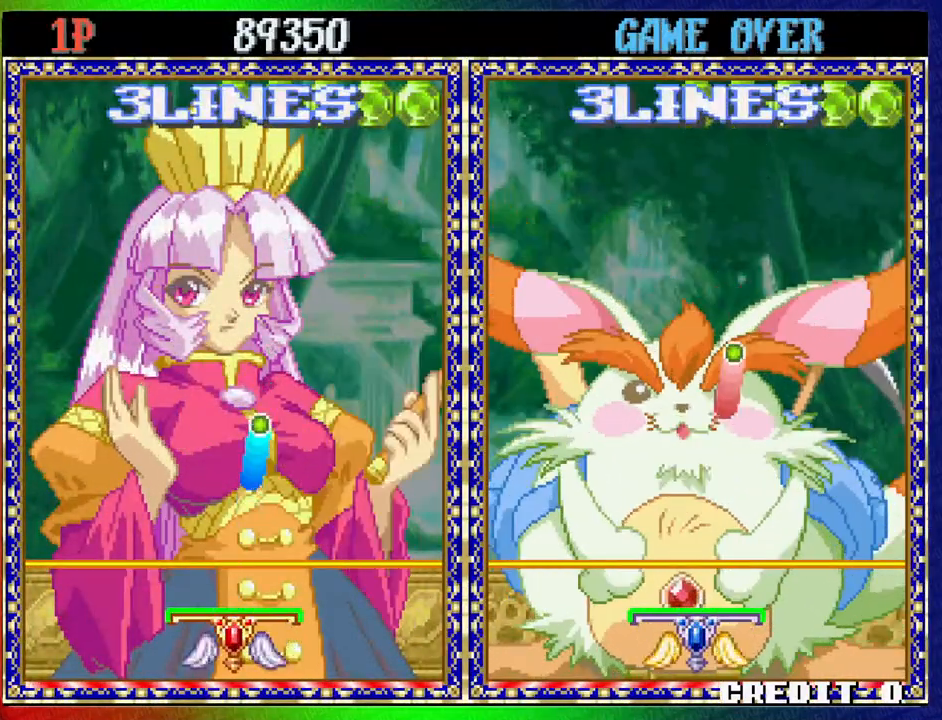
{"dt_ms": 500, "buttons": [], "left_stick": "center", "events": []}
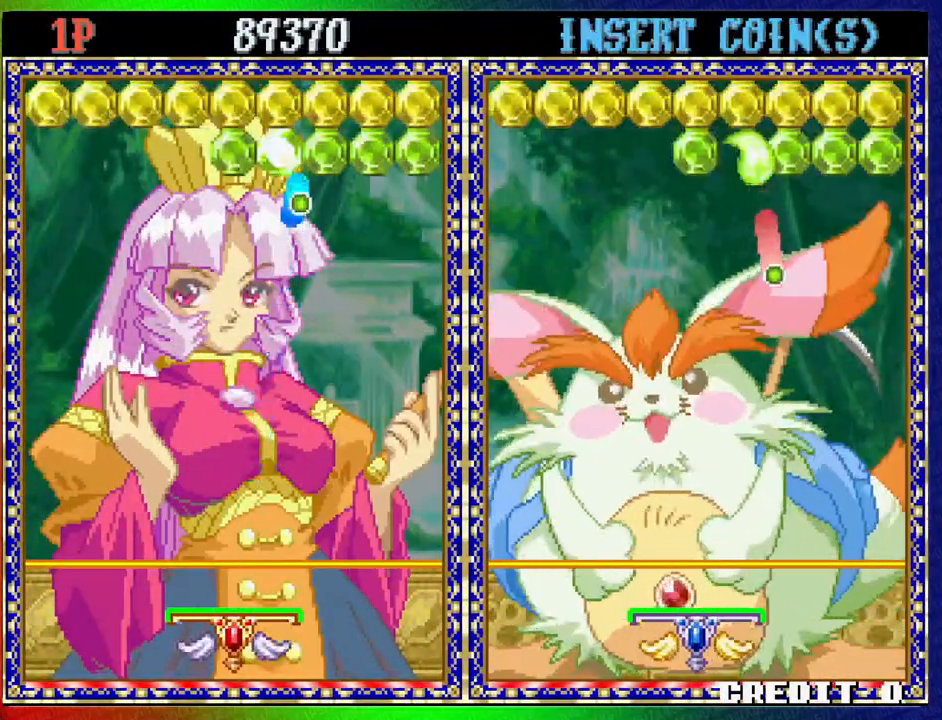
{"dt_ms": 500, "buttons": [], "left_stick": "center", "events": [[50, "left_stick", "left"], [450, "left_stick", "center"]]}
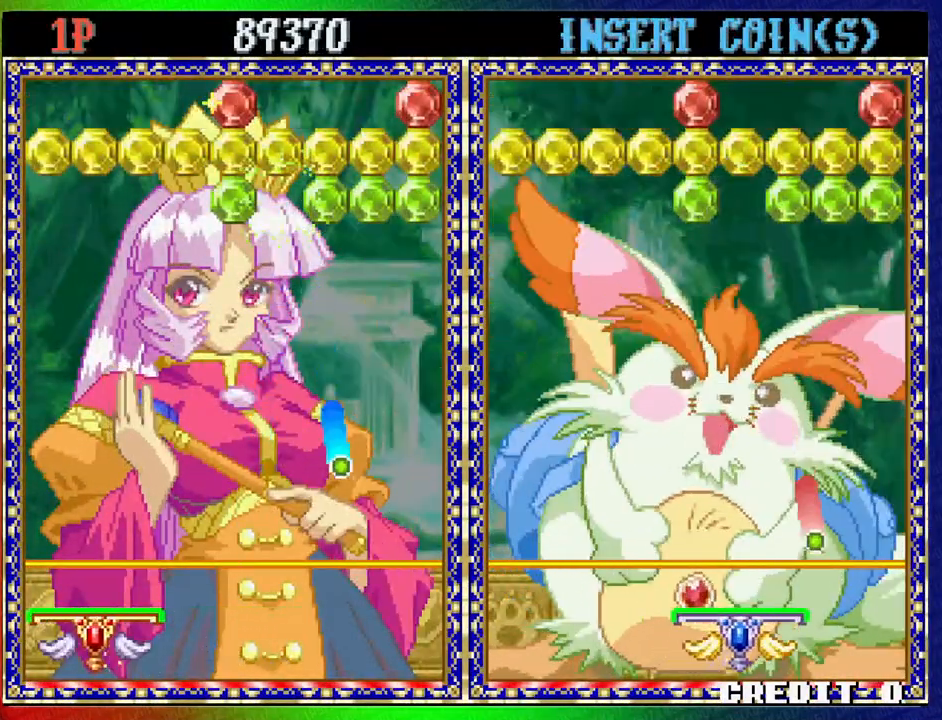
{"dt_ms": 500, "buttons": [], "left_stick": "right", "events": [[383, "left_stick", "right"]]}
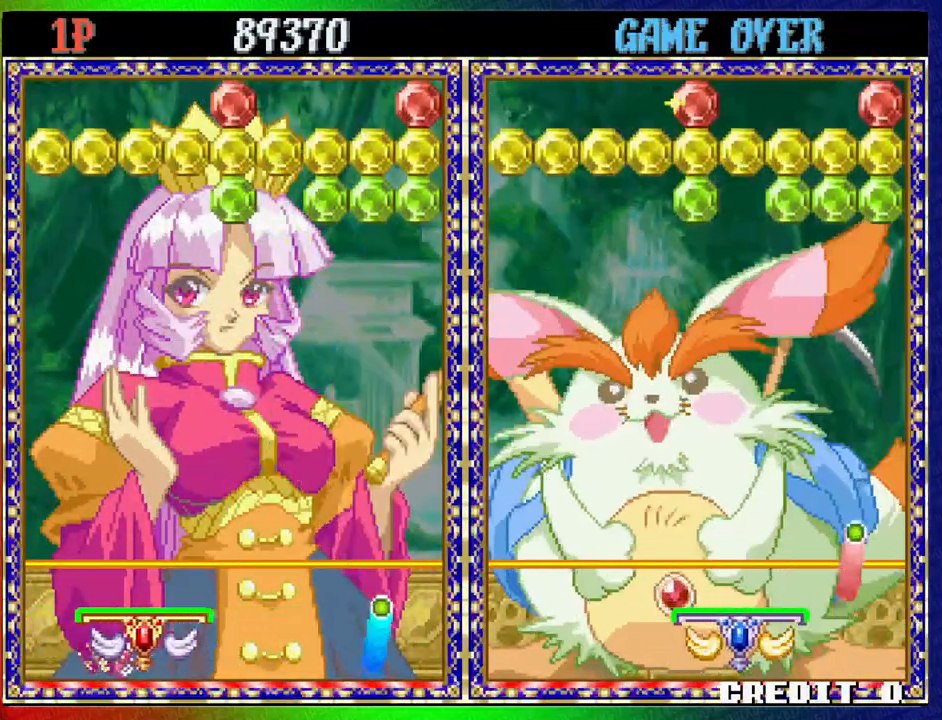
{"dt_ms": 500, "buttons": [], "left_stick": "center", "events": [[500, "left_stick", "center"]]}
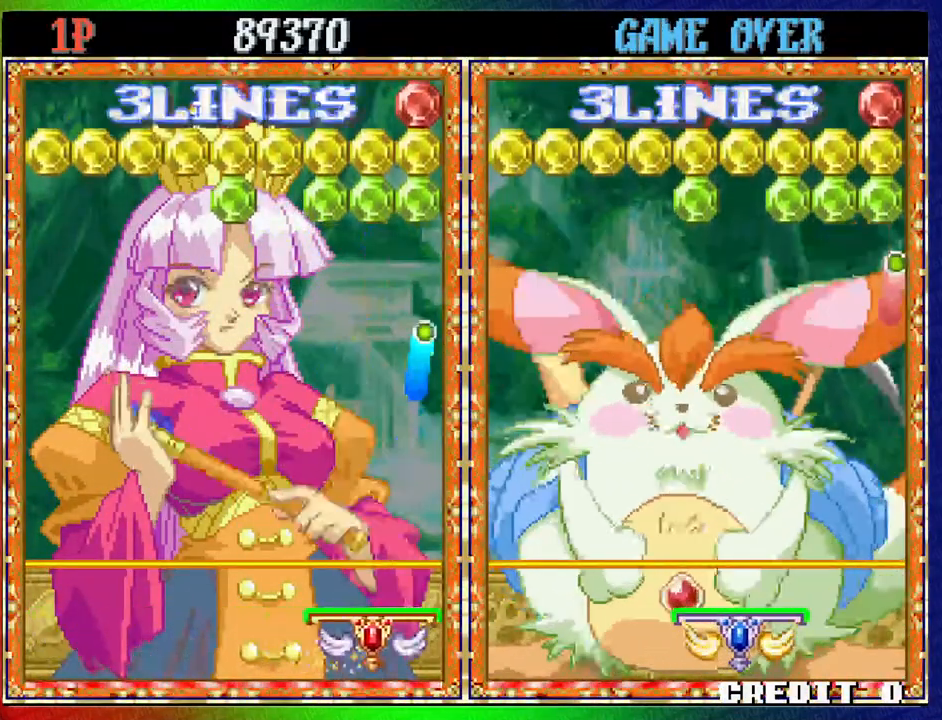
{"dt_ms": 500, "buttons": [], "left_stick": "center", "events": []}
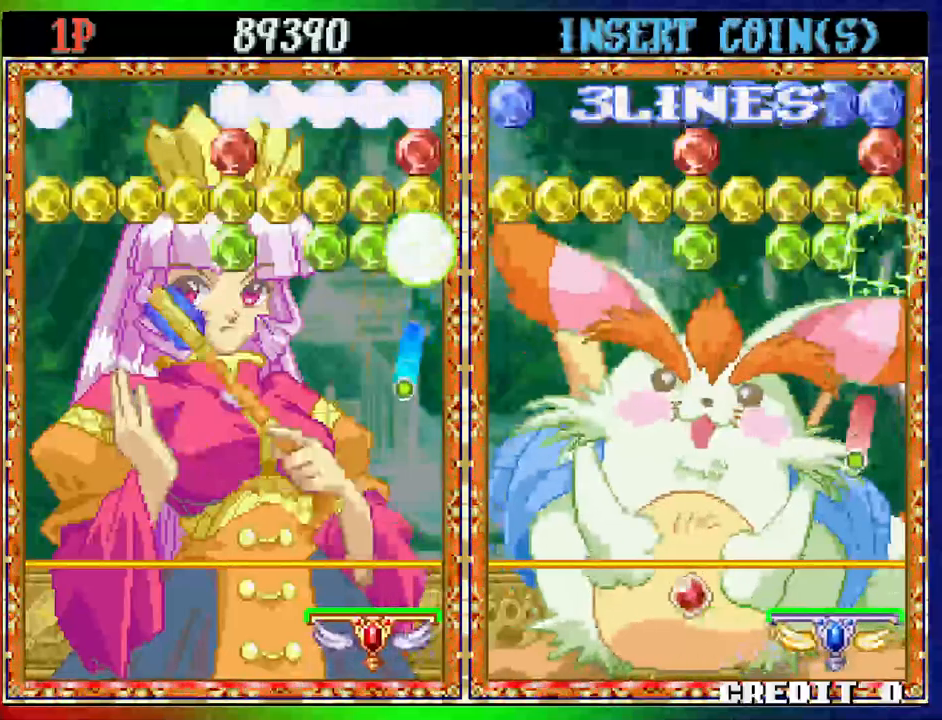
{"dt_ms": 500, "buttons": [], "left_stick": "center", "events": []}
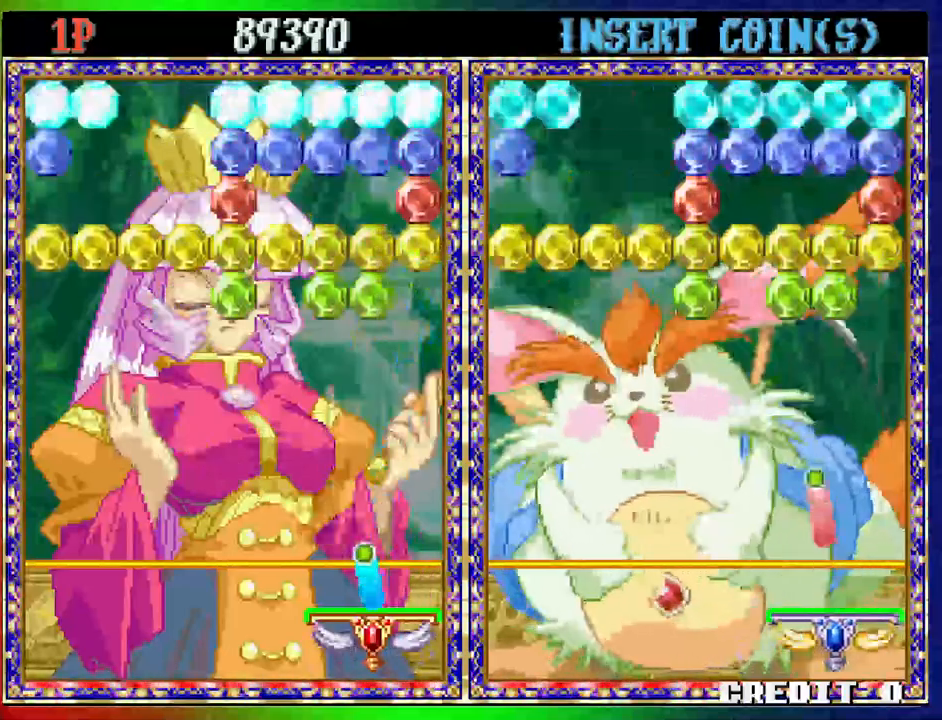
{"dt_ms": 500, "buttons": [], "left_stick": "right", "events": [[100, "left_stick", "left"], [350, "left_stick", "center"], [417, "left_stick", "right"]]}
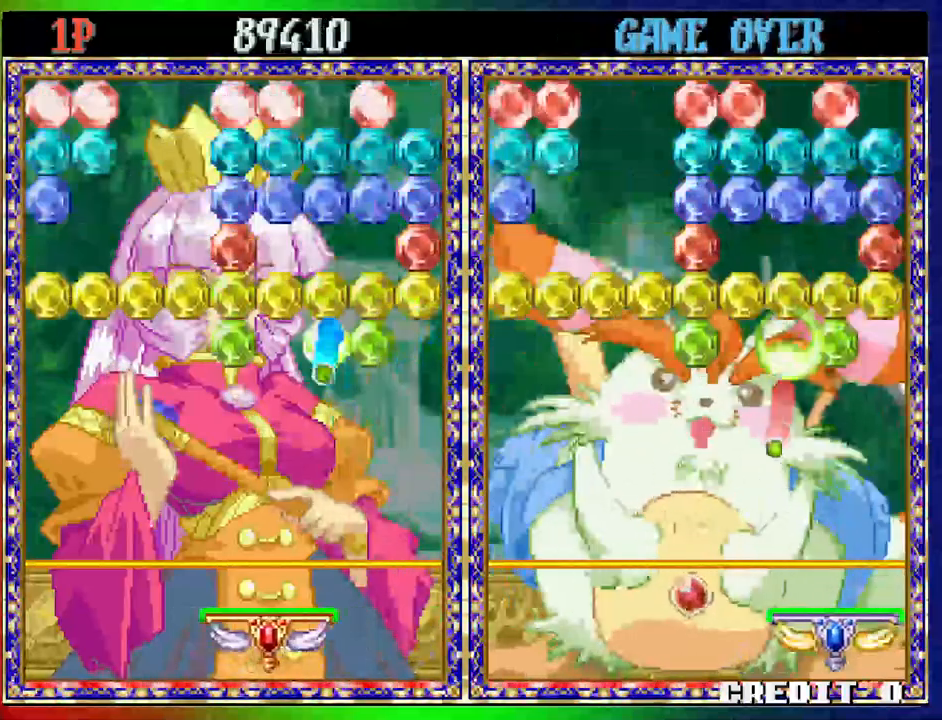
{"dt_ms": 500, "buttons": [], "left_stick": "left", "events": [[117, "left_stick", "center"], [433, "left_stick", "left"]]}
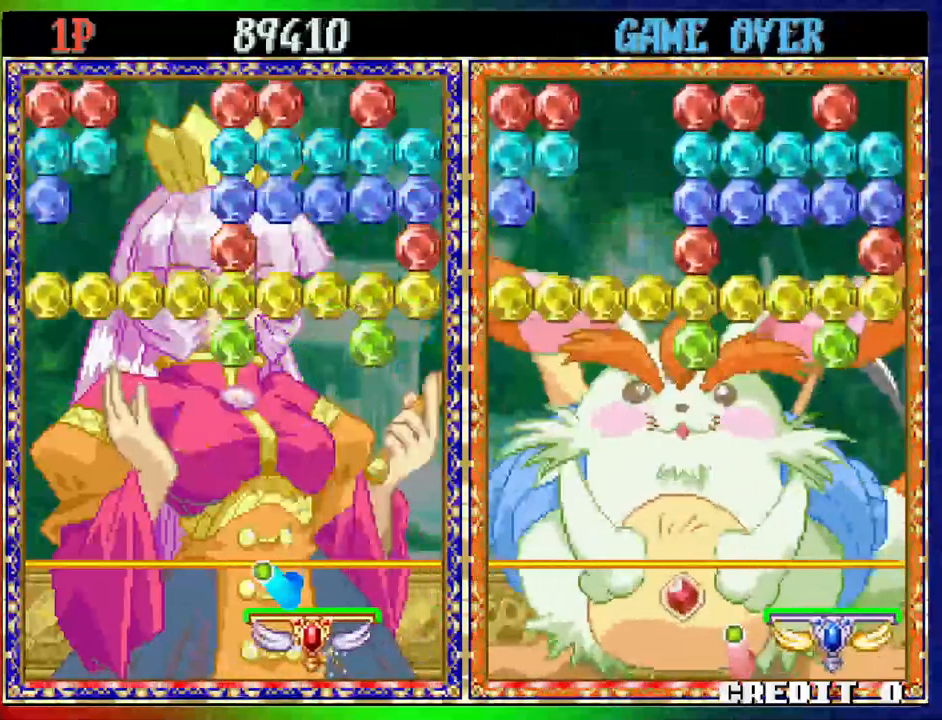
{"dt_ms": 500, "buttons": [], "left_stick": "center", "events": [[50, "left_stick", "center"], [217, "left_stick", "left"], [467, "left_stick", "center"]]}
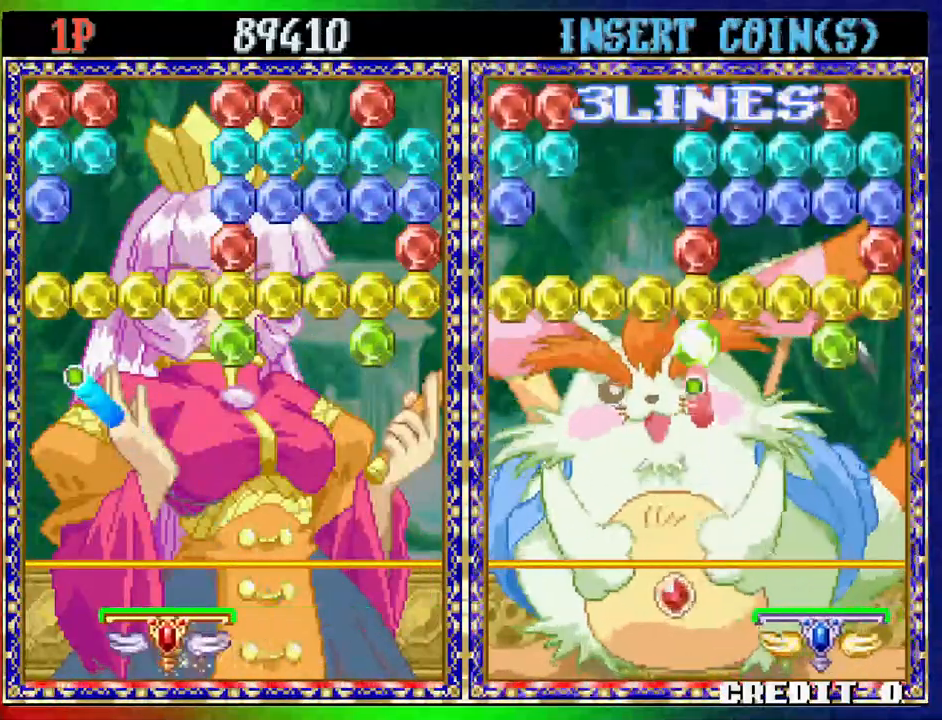
{"dt_ms": 500, "buttons": [], "left_stick": "center", "events": [[233, "left_stick", "right"], [383, "left_stick", "center"]]}